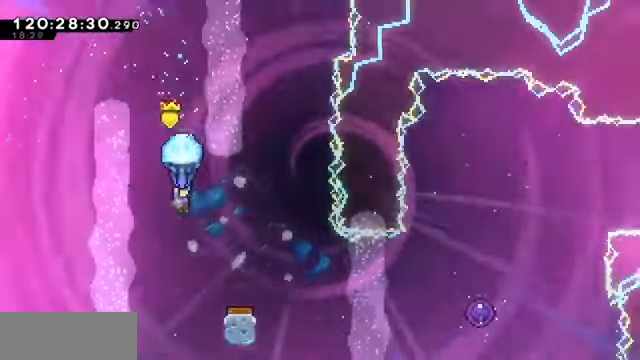
Gameplay with keyboard; each line is a JSON object with the keys held at the frame after it. "events" lists presses ("down") and releases ("up") of "dash", "demo", "down", "dump", "grab", "jump", "left", "pause", "right" and "up" between this image and that frame as [ms after this image, input, new state], when the widget could be followed in between. No other keys are recorded. Mouse input is not recorded. Key names are as the overlay labels them; some are game actions (e.g. jump) rather than physical keys.
{"keys": ["grab"], "events": [[66, "right", "down"], [366, "right", "up"]]}
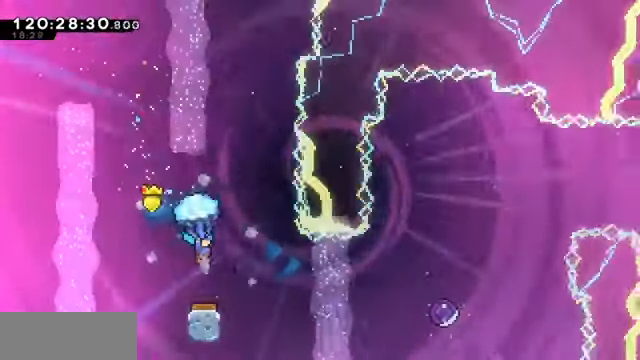
{"keys": ["grab"], "events": []}
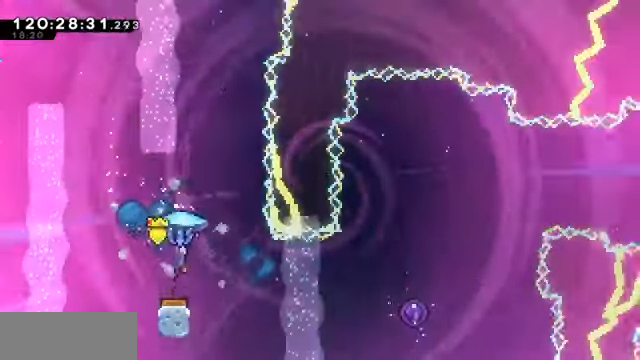
{"keys": [], "events": [[33, "right", "down"], [300, "right", "up"], [433, "grab", "up"]]}
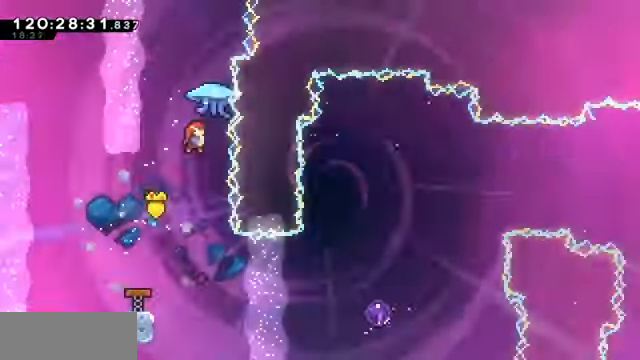
{"keys": ["right"], "events": [[400, "right", "down"]]}
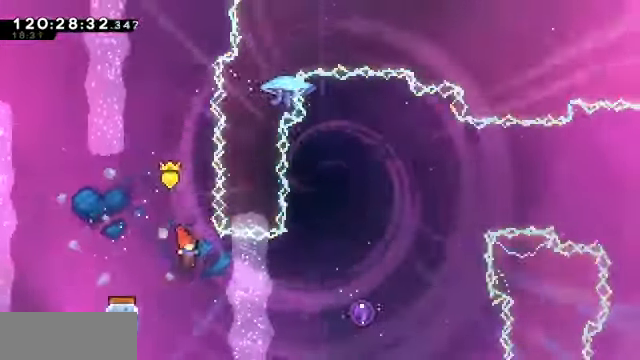
{"keys": ["dash", "grab", "right"], "events": [[167, "dash", "down"], [367, "grab", "down"]]}
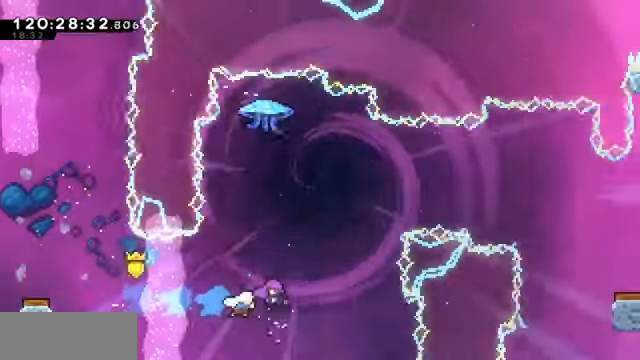
{"keys": ["grab"]}
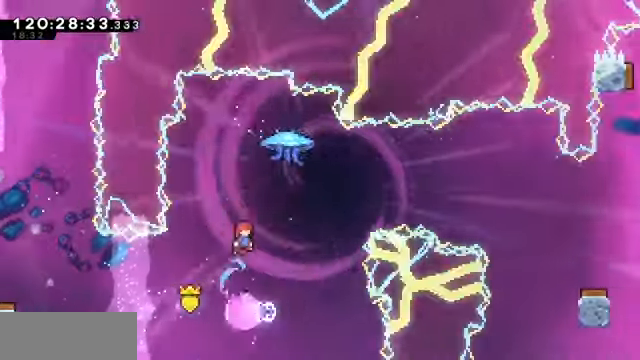
{"keys": ["grab", "right"], "events": [[100, "right", "down"], [234, "dash", "down"], [500, "dash", "up"]]}
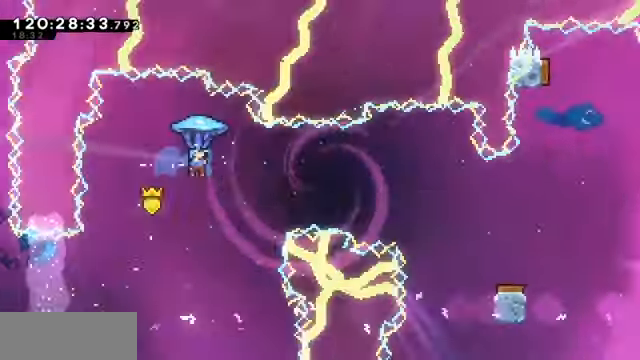
{"keys": ["grab", "right"], "events": []}
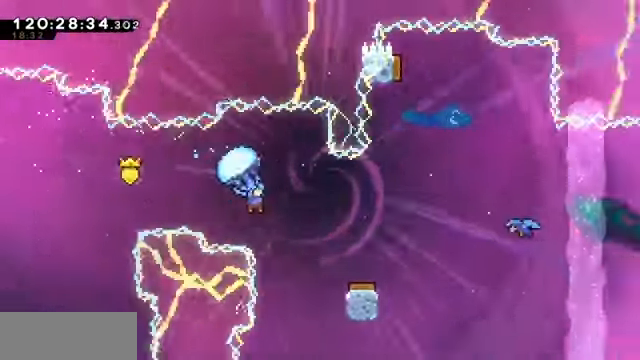
{"keys": ["grab", "up"], "events": [[67, "right", "up"], [67, "up", "down"]]}
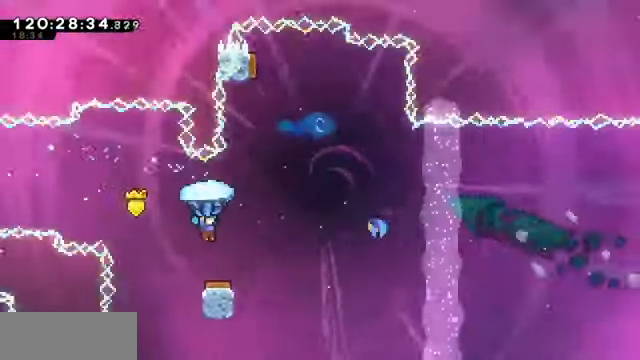
{"keys": ["grab", "right"], "events": [[34, "right", "down"], [67, "up", "up"], [134, "right", "up"], [500, "right", "down"]]}
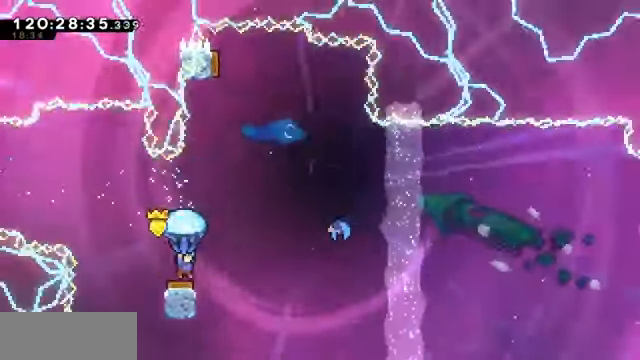
{"keys": ["grab"], "events": [[467, "right", "up"]]}
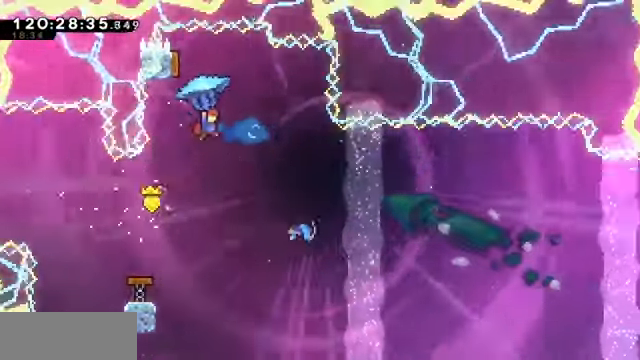
{"keys": ["right"], "events": [[100, "left", "down"], [200, "left", "up"], [300, "grab", "up"], [367, "right", "down"]]}
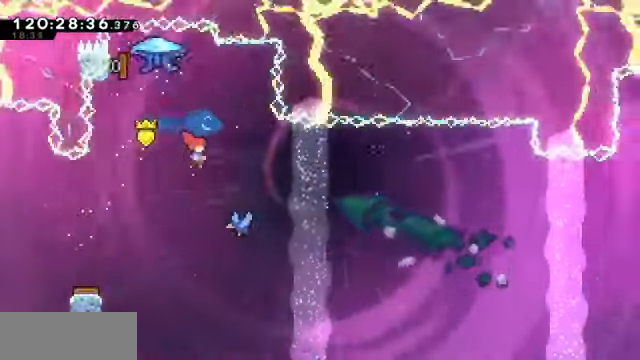
{"keys": ["grab", "right"], "events": [[67, "grab", "down"]]}
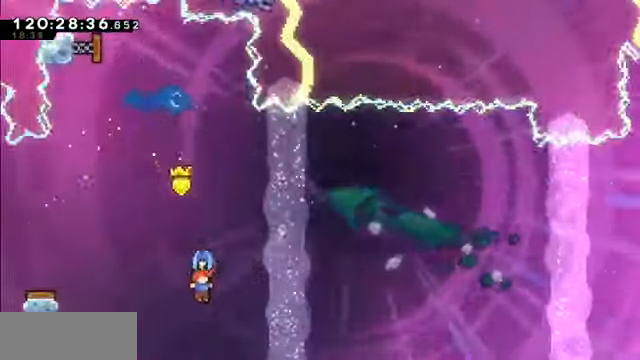
{"keys": ["grab", "right"], "events": []}
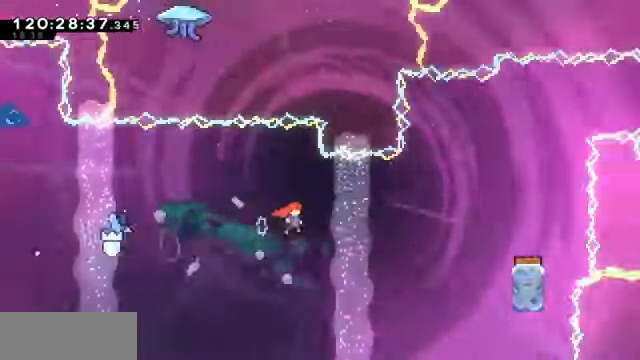
{"keys": ["right"], "events": [[67, "up", "down"], [200, "dash", "down"], [400, "up", "up"], [434, "dash", "up"], [467, "grab", "up"]]}
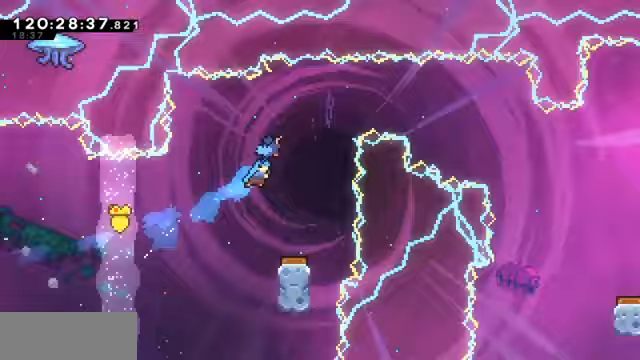
{"keys": [], "events": [[133, "right", "up"]]}
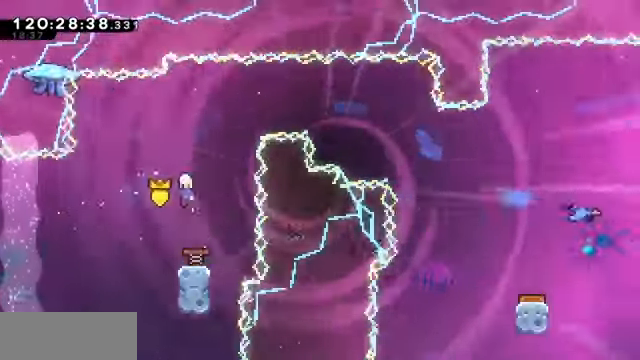
{"keys": ["left"], "events": [[33, "left", "down"]]}
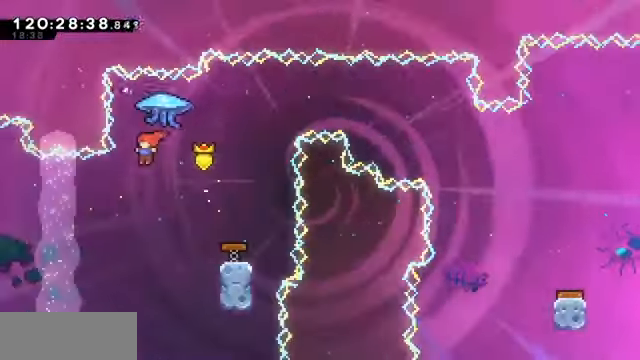
{"keys": ["dash", "grab", "right", "up"], "events": [[33, "up", "down"], [67, "left", "up"], [67, "right", "down"], [100, "grab", "down"], [133, "dash", "down"]]}
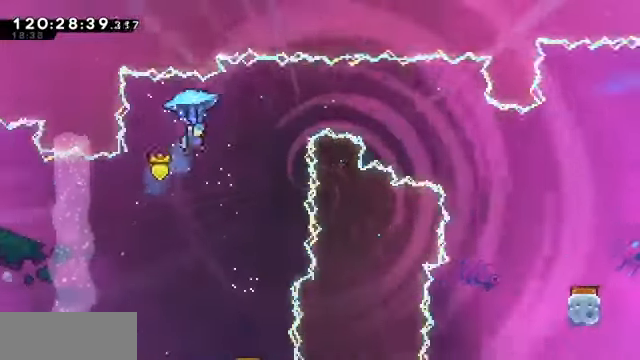
{"keys": ["grab", "right", "up"], "events": [[167, "dash", "up"]]}
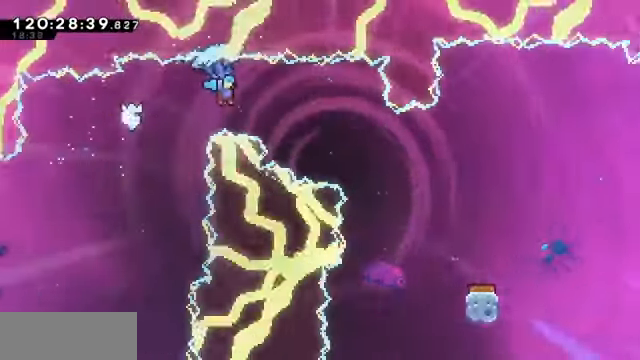
{"keys": ["grab", "right"], "events": [[233, "up", "up"]]}
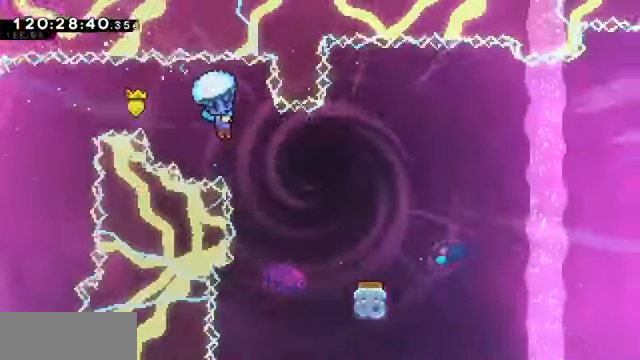
{"keys": ["grab"], "events": [[467, "right", "up"]]}